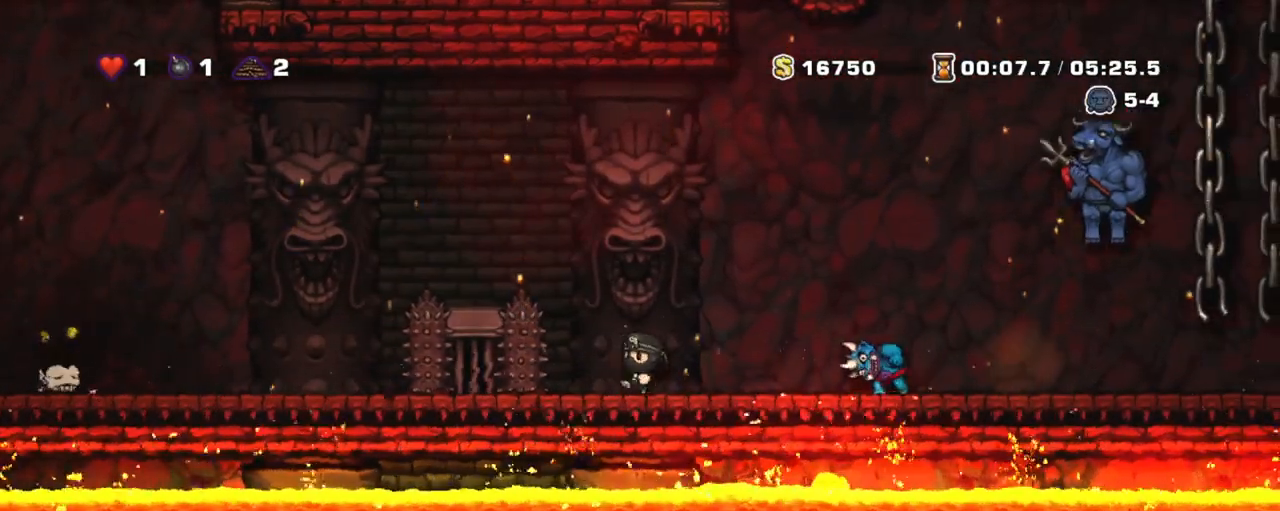
Gameplay with keyboard; each line is a JSON object with the keys held at the frame after it. "events" lists presses ("down") and releases ("up") of "a", "down", "escape", "left", "right", "s", "shift", "space", "tab", "up", "x" and "z" between this image and that frame as [ms after this image, input, new state], when the widget could be followed in between. No other keys are recorded. Mouse input is not recorded.
{"keys": ["right", "shift", "z"], "events": [[200, "z", "down"], [250, "left", "up"], [250, "right", "down"]]}
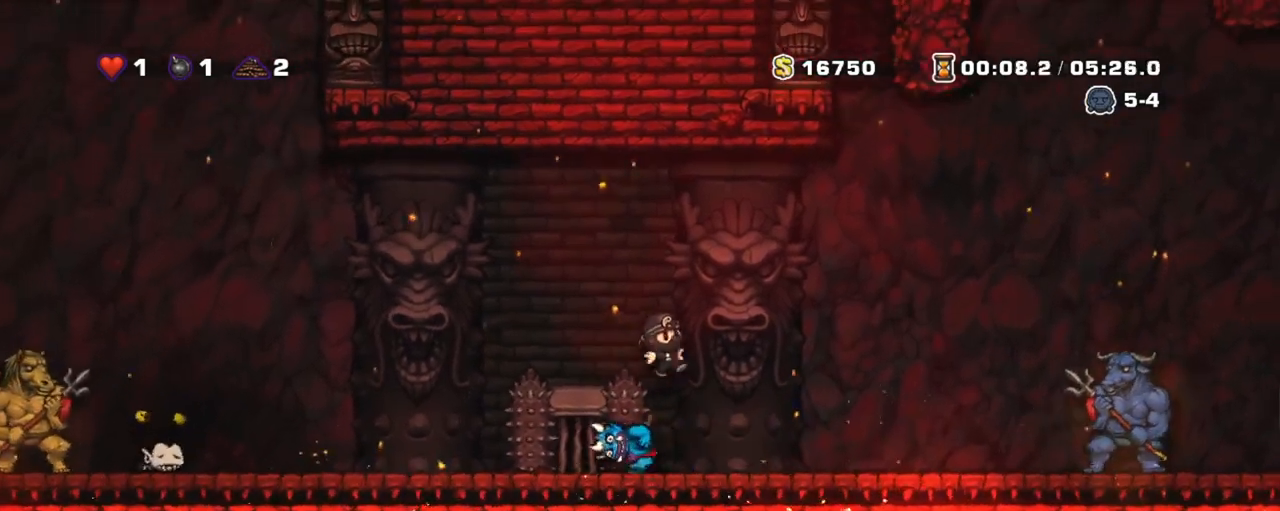
{"keys": ["right", "shift", "z"], "events": [[33, "z", "up"], [117, "right", "up"], [217, "right", "down"], [400, "z", "down"]]}
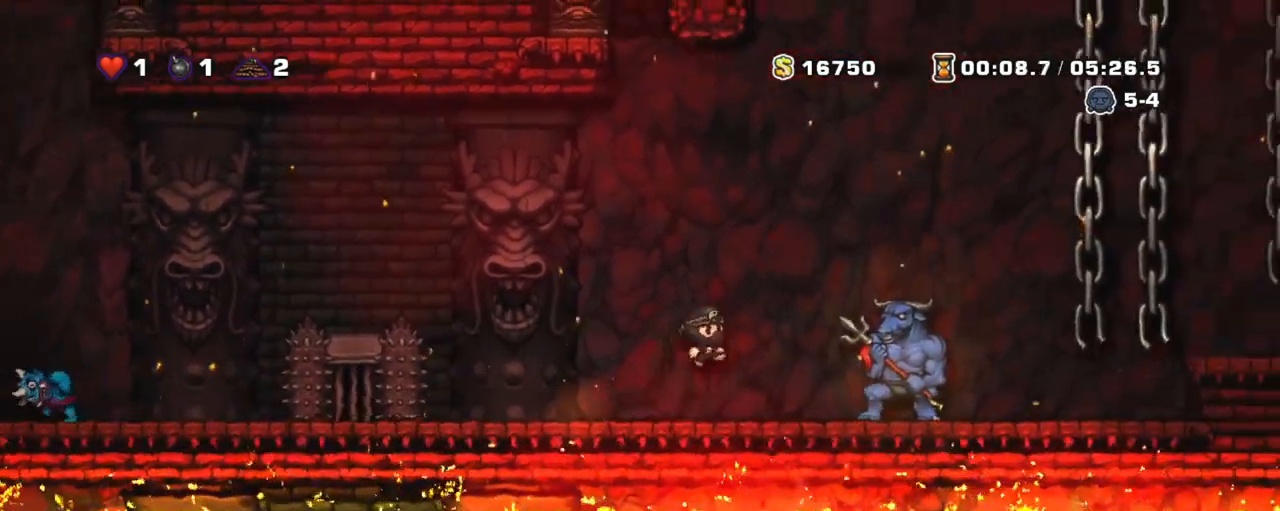
{"keys": ["right", "shift", "z"], "events": [[150, "z", "up"], [250, "right", "up"], [250, "z", "down"], [433, "right", "down"]]}
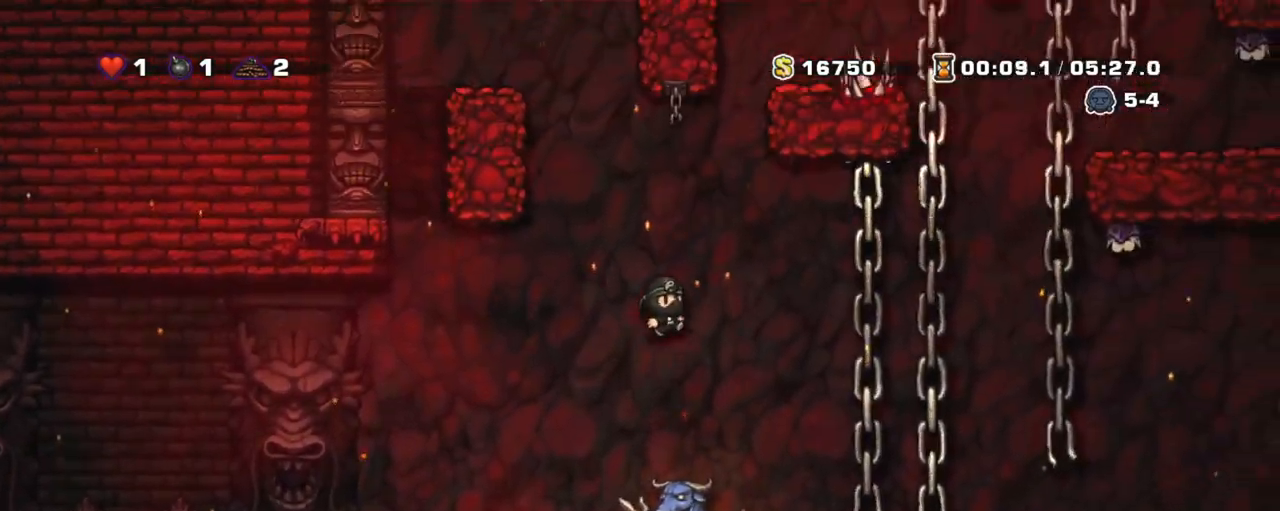
{"keys": ["shift"], "events": [[250, "up", "down"], [250, "z", "up"], [350, "right", "up"], [467, "up", "up"]]}
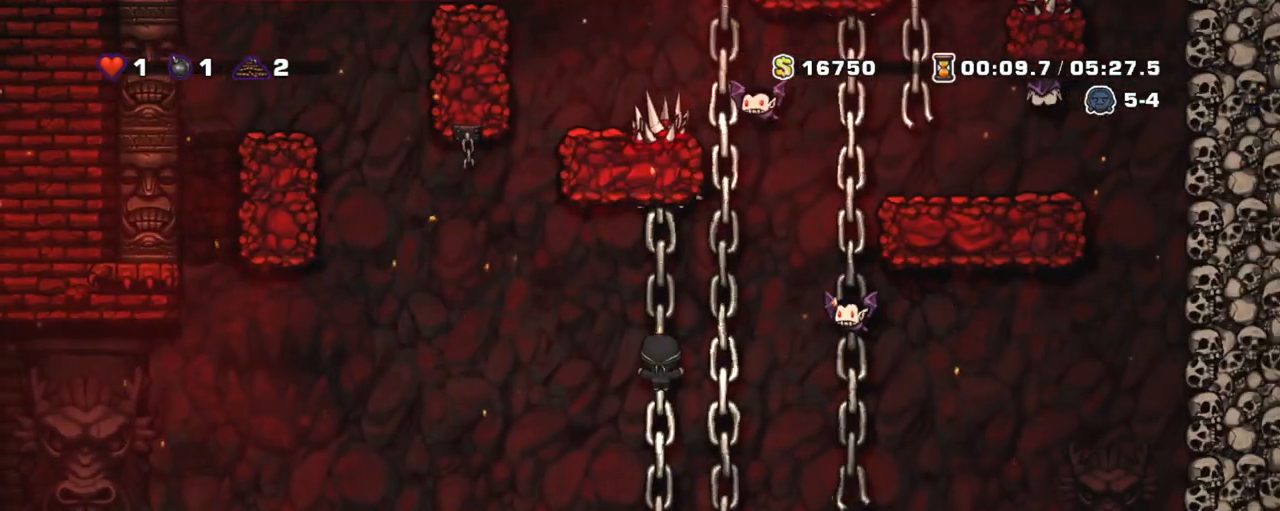
{"keys": ["shift"], "events": [[117, "z", "down"], [183, "right", "down"], [183, "x", "down"], [217, "x", "up"], [217, "z", "up"], [333, "right", "up"], [367, "left", "down"], [450, "left", "up"]]}
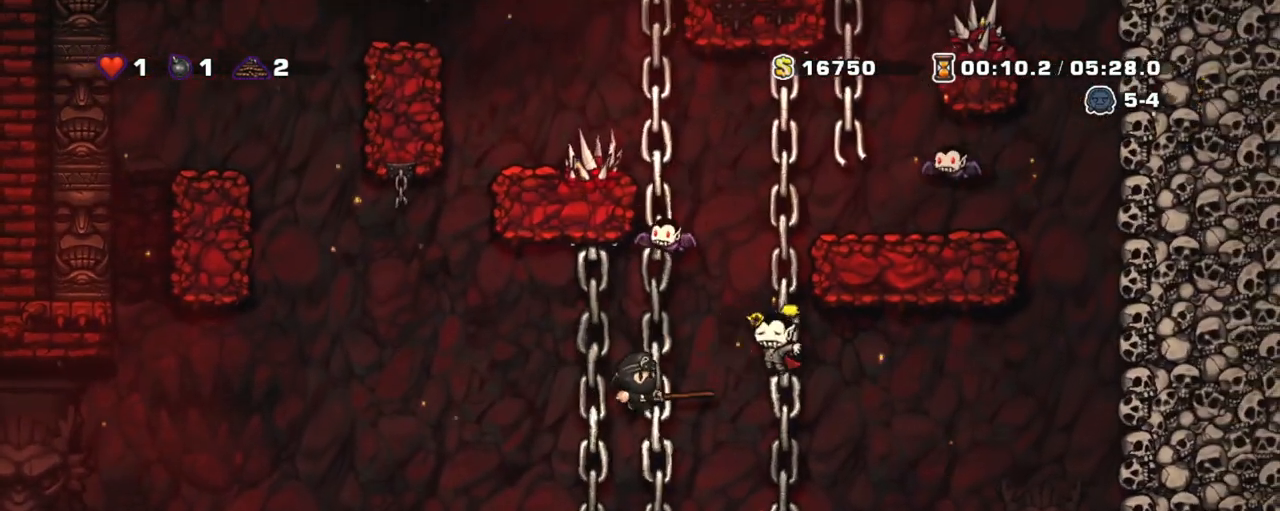
{"keys": ["up"], "events": [[50, "left", "down"], [50, "shift", "up"], [133, "up", "down"], [200, "left", "up"], [233, "up", "up"], [467, "up", "down"]]}
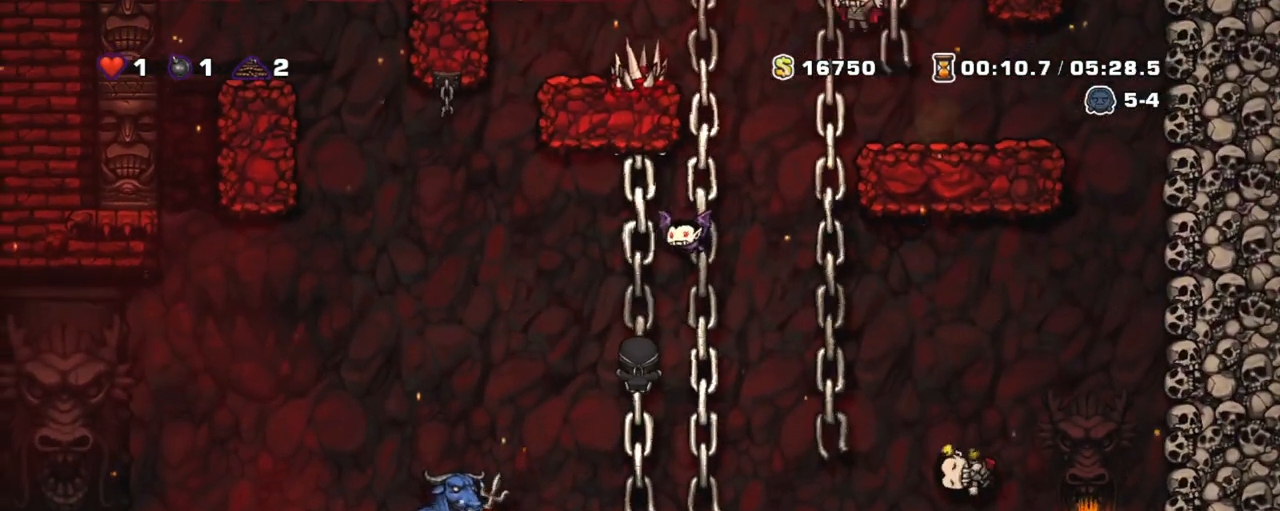
{"keys": ["shift"], "events": [[167, "x", "down"], [250, "up", "up"], [300, "x", "up"], [400, "shift", "down"]]}
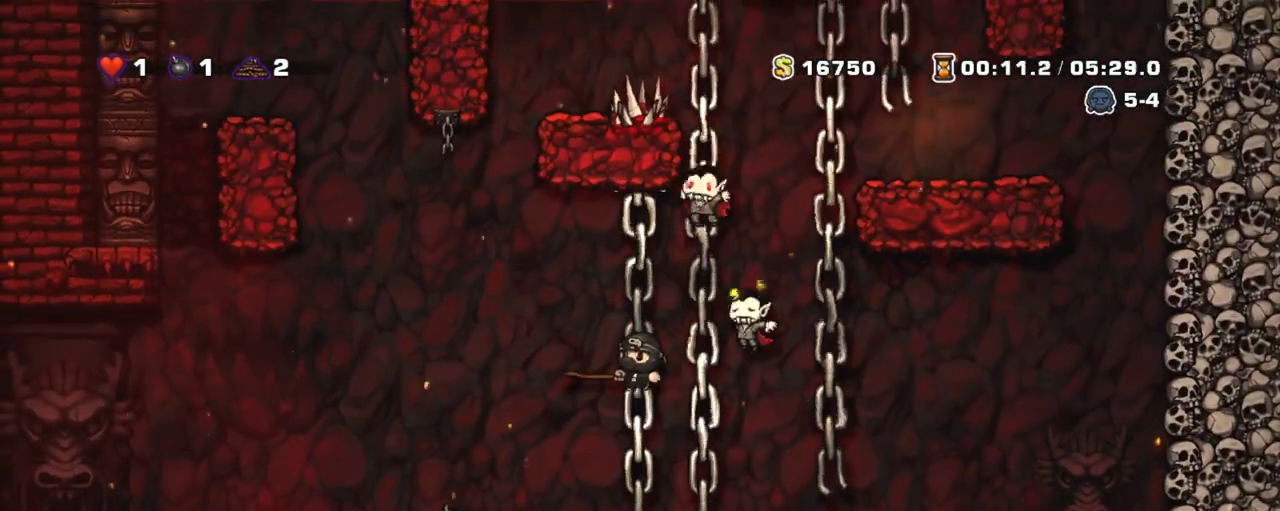
{"keys": ["shift", "up", "z"], "events": [[167, "x", "down"], [267, "x", "up"], [350, "up", "down"], [450, "z", "down"]]}
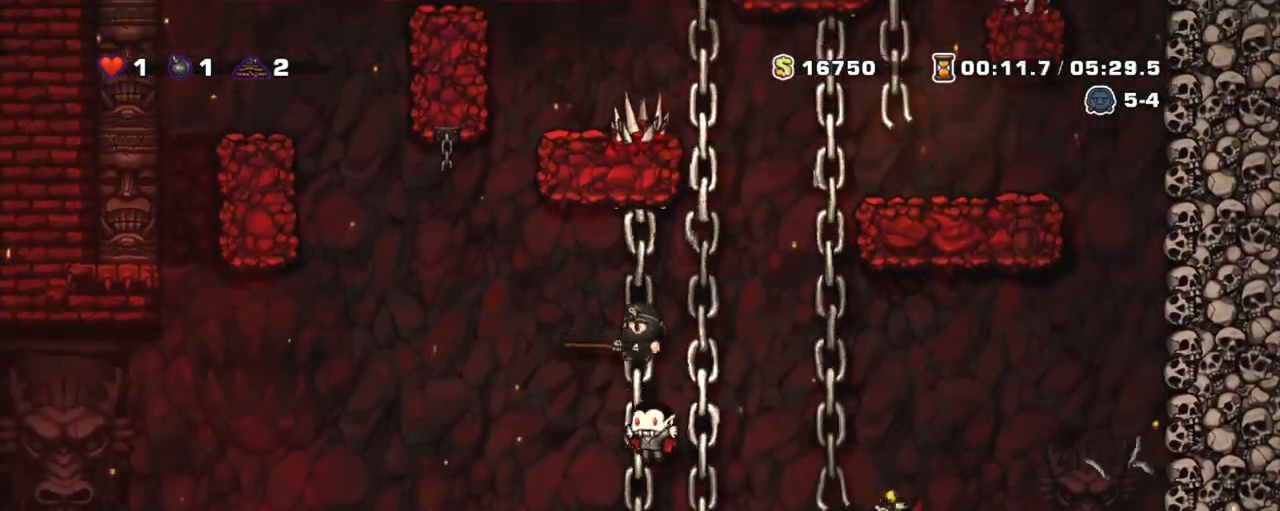
{"keys": ["right", "shift", "up", "z"], "events": [[183, "z", "up"], [233, "right", "down"], [417, "z", "down"]]}
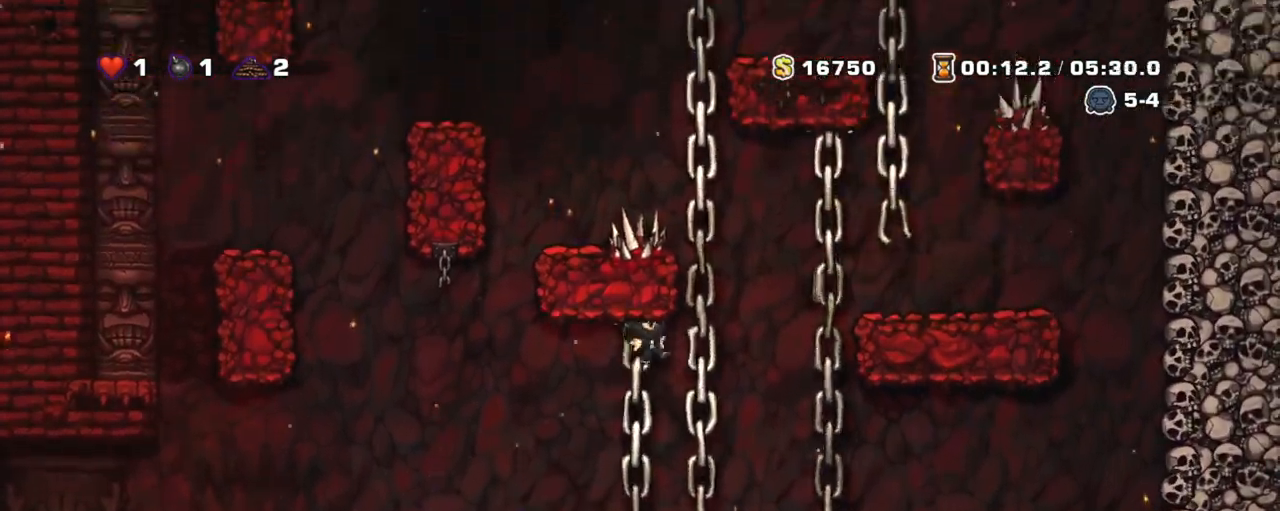
{"keys": ["right", "shift", "z"], "events": [[17, "z", "up"], [150, "right", "up"], [333, "right", "down"], [333, "up", "up"], [383, "z", "down"]]}
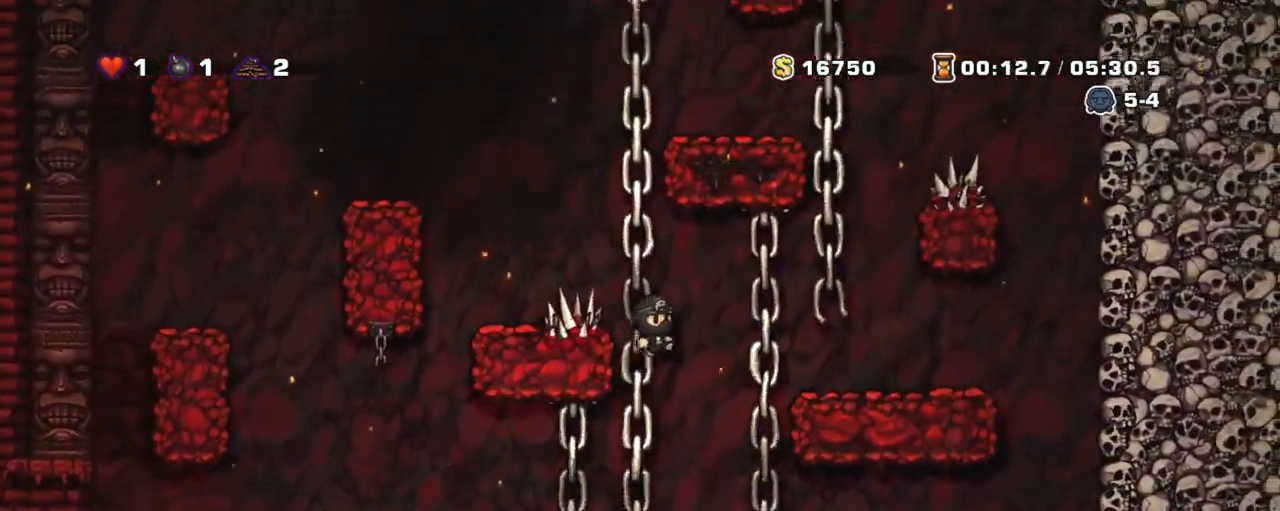
{"keys": ["shift", "up"], "events": [[33, "z", "up"], [133, "up", "down"], [217, "z", "down"], [367, "z", "up"], [450, "right", "up"]]}
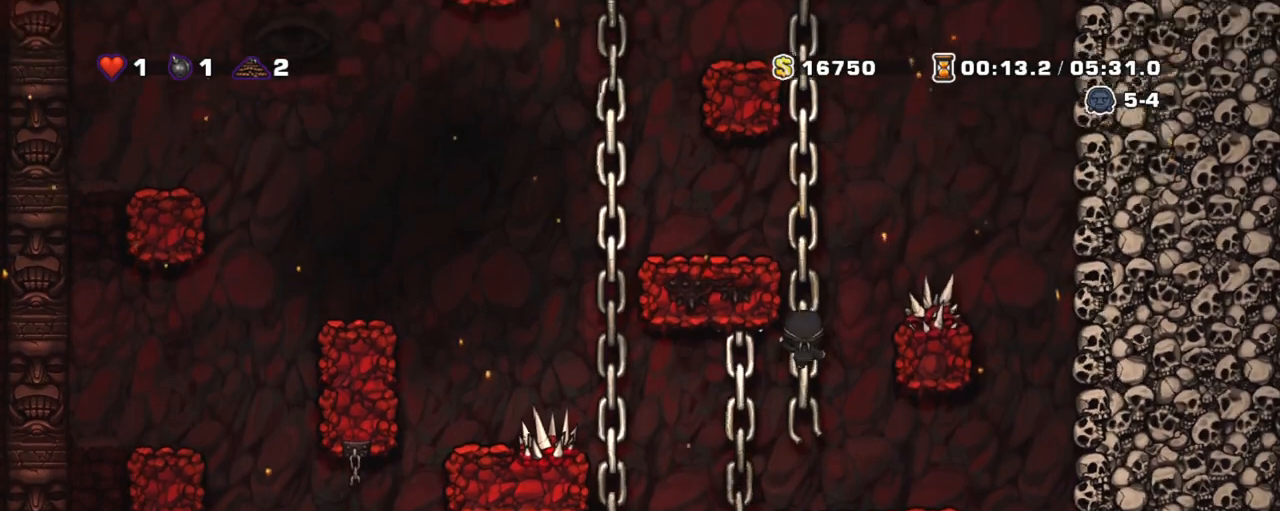
{"keys": ["shift"], "events": [[283, "up", "up"], [283, "z", "down"], [367, "left", "down"], [467, "left", "up"], [467, "z", "up"]]}
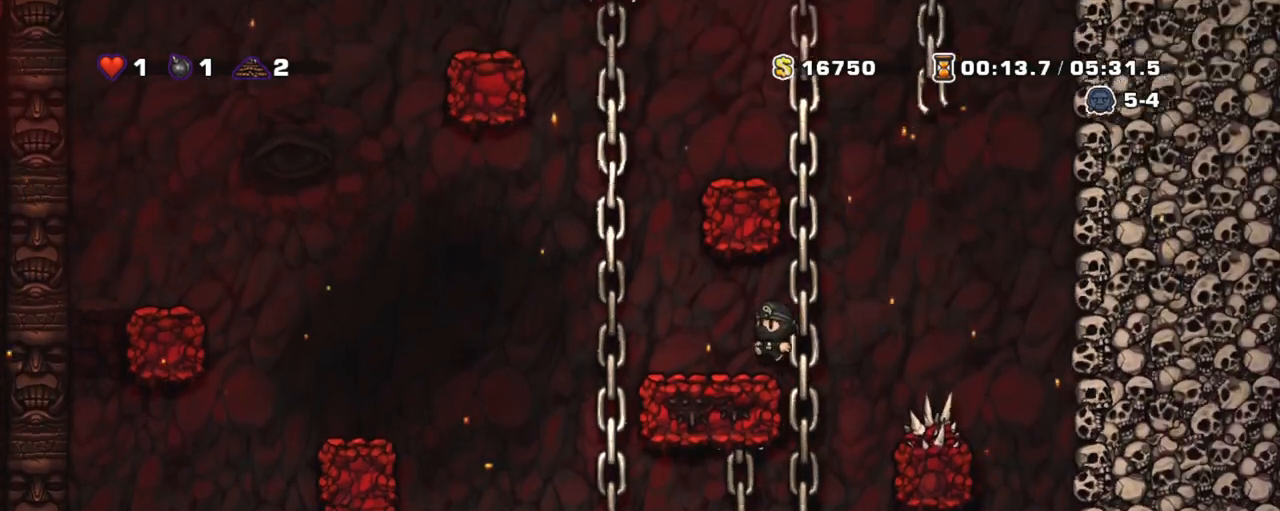
{"keys": ["shift"], "events": []}
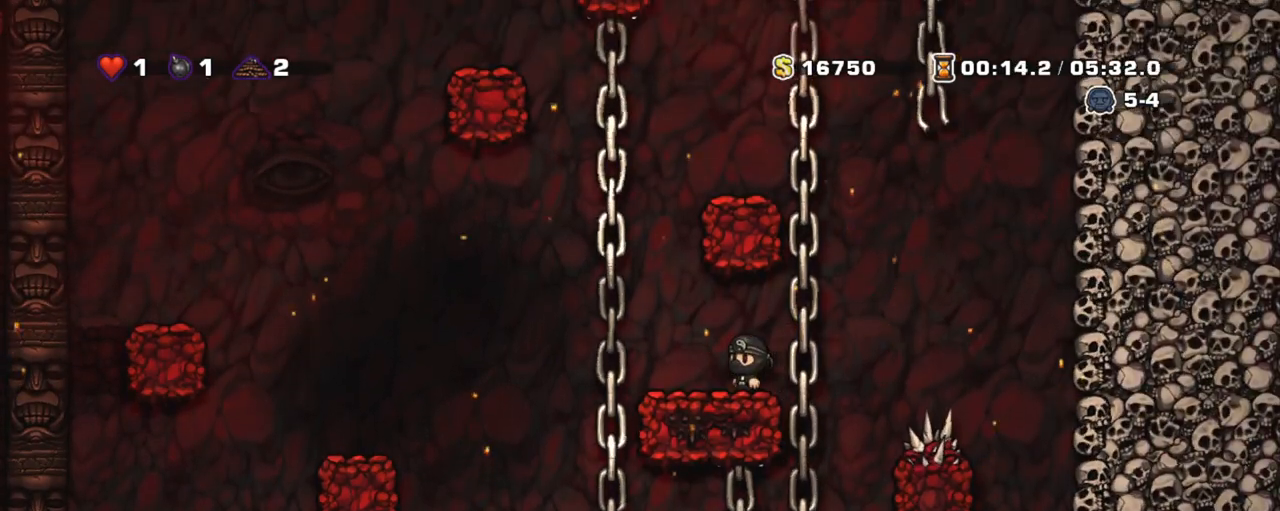
{"keys": ["shift", "up", "z"], "events": [[267, "left", "down"], [300, "z", "down"], [450, "up", "down"], [500, "left", "up"]]}
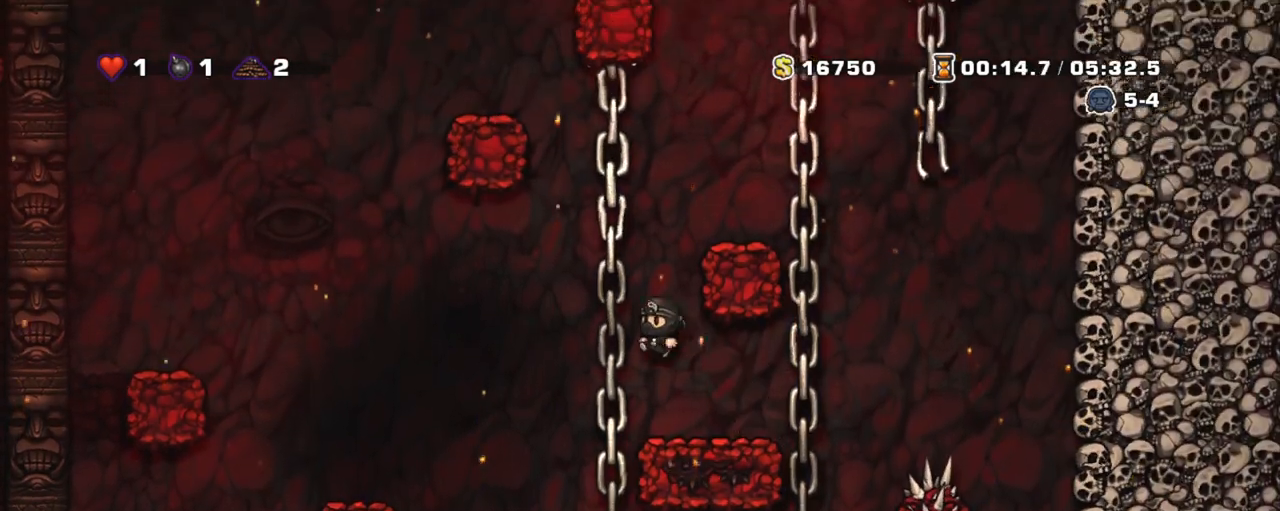
{"keys": ["shift", "up"], "events": [[50, "z", "up"], [133, "z", "down"], [433, "z", "up"]]}
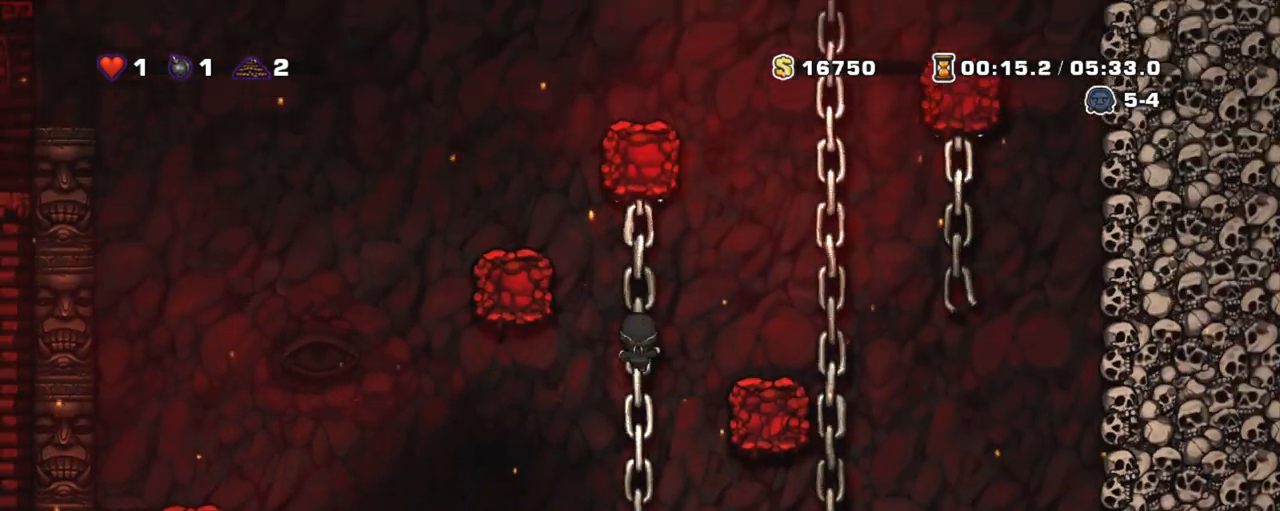
{"keys": ["shift"], "events": [[150, "up", "up"]]}
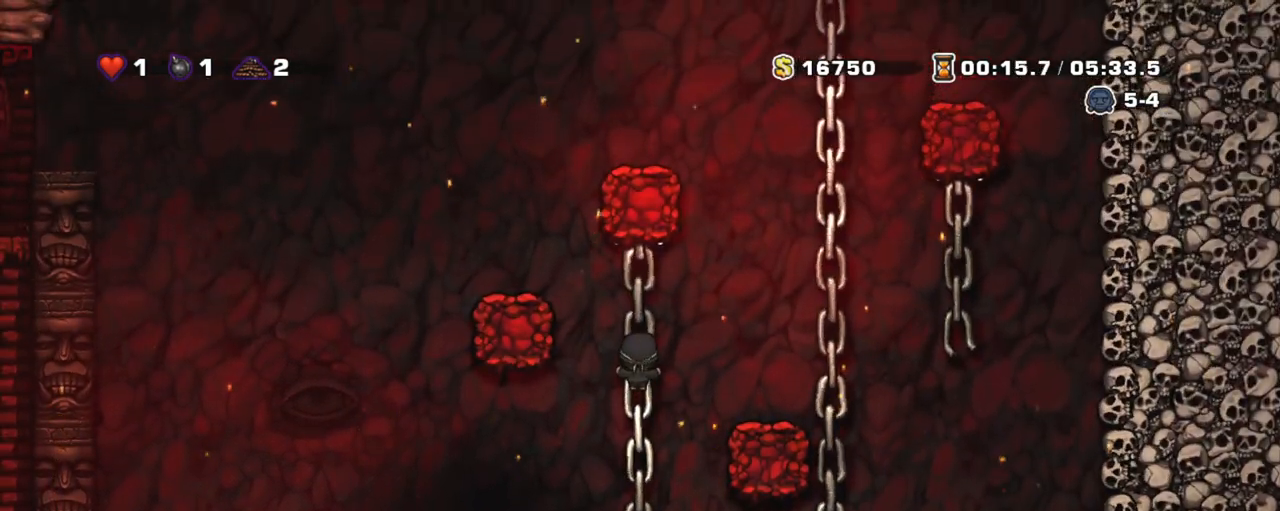
{"keys": ["shift", "up"], "events": [[33, "right", "down"], [83, "z", "down"], [367, "up", "down"], [367, "z", "up"], [450, "right", "up"]]}
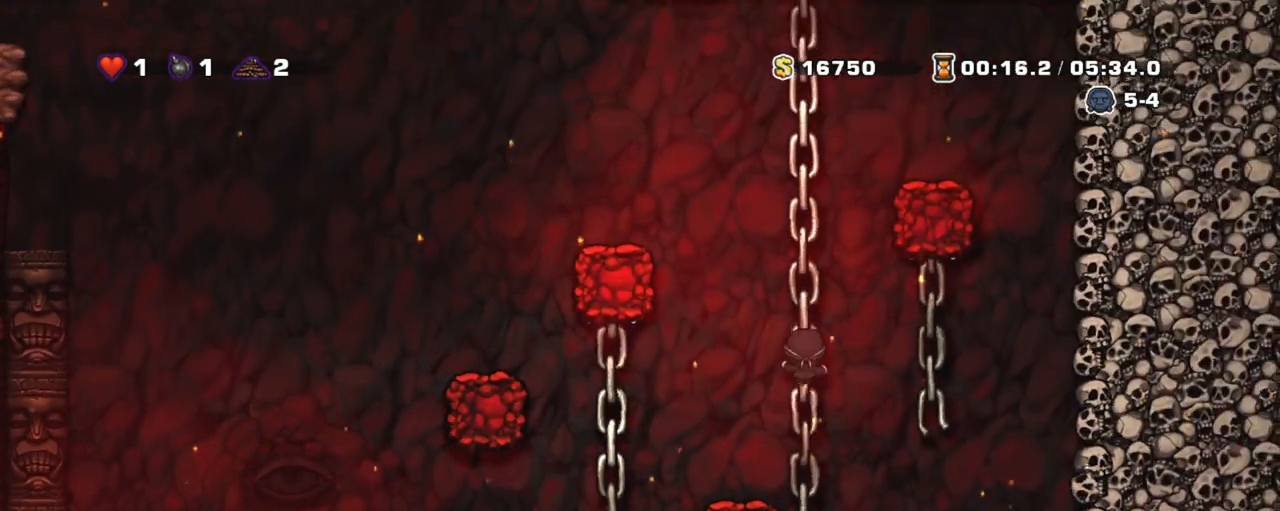
{"keys": ["shift", "up"], "events": []}
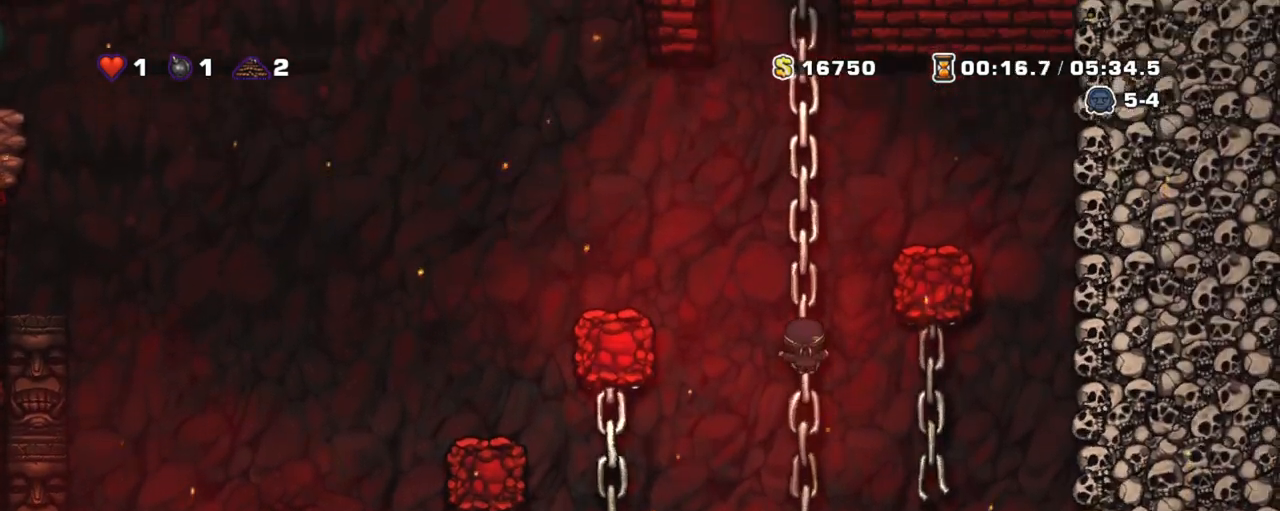
{"keys": ["right", "shift", "z"], "events": [[400, "up", "up"], [400, "z", "down"], [433, "right", "down"]]}
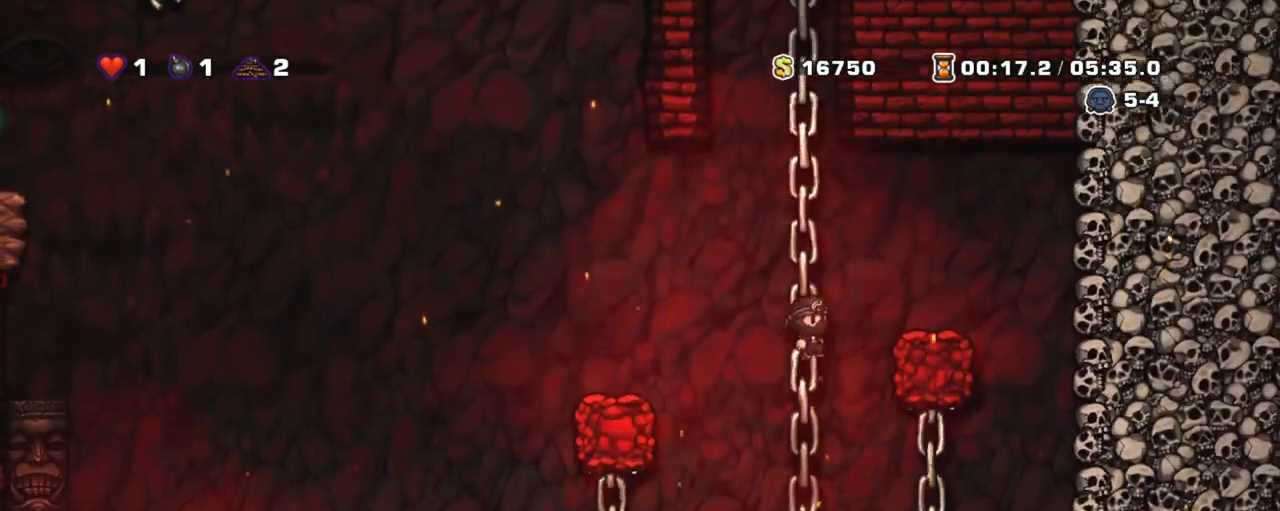
{"keys": ["up"], "events": [[167, "right", "up"], [167, "z", "up"], [217, "shift", "up"], [500, "up", "down"]]}
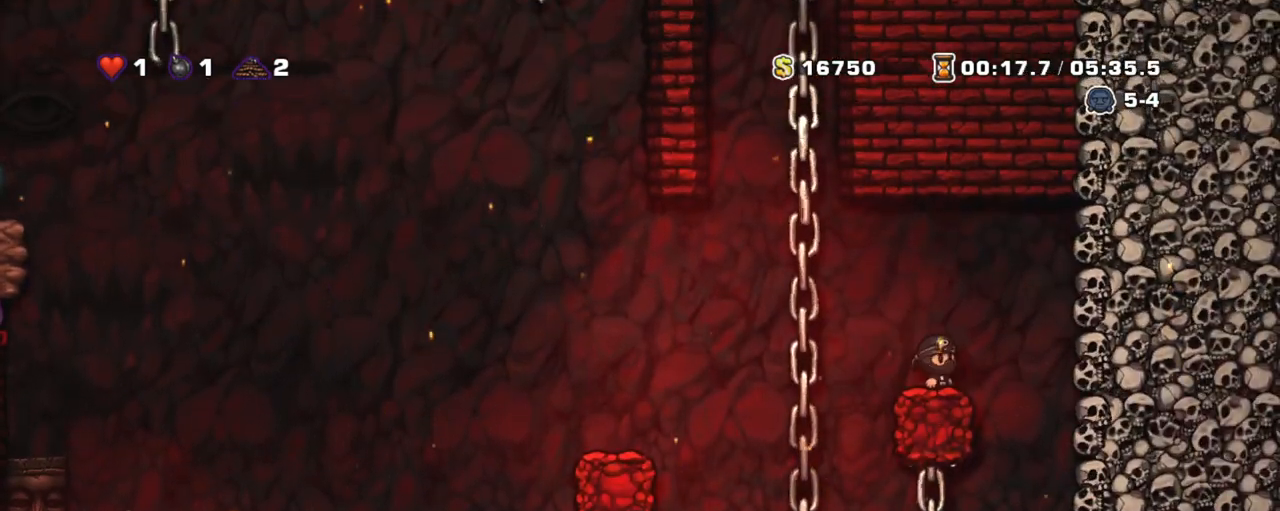
{"keys": ["up"], "events": []}
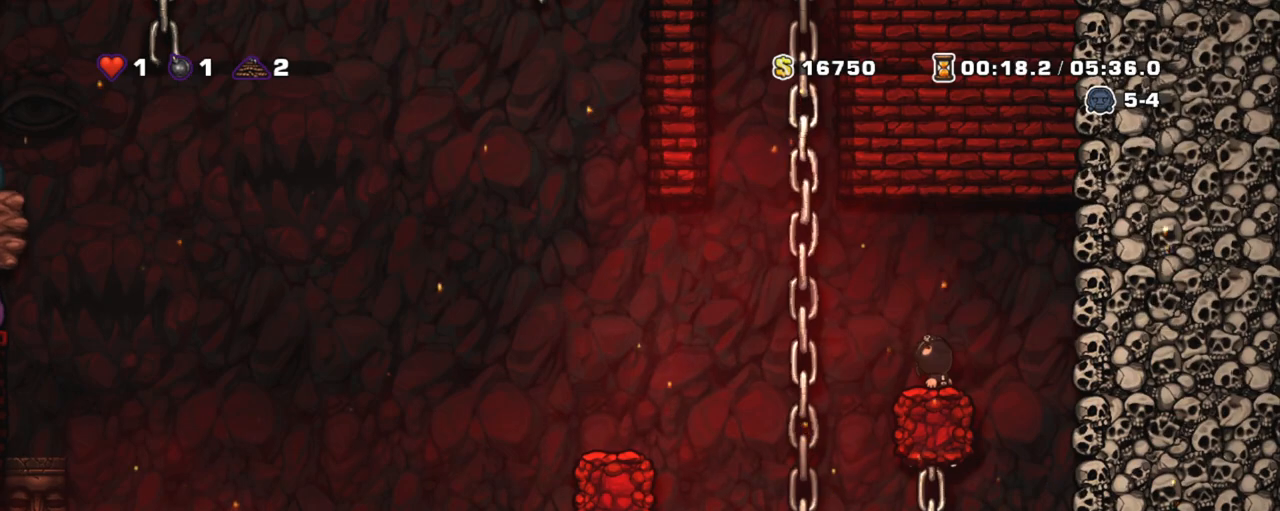
{"keys": ["shift", "up"], "events": [[433, "shift", "down"]]}
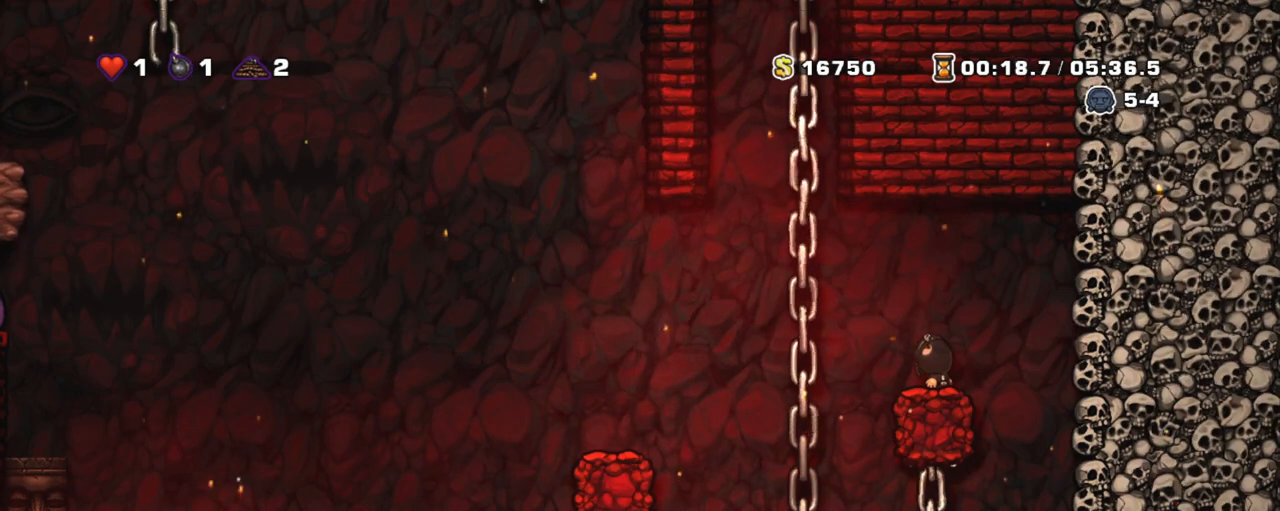
{"keys": ["shift", "up"], "events": []}
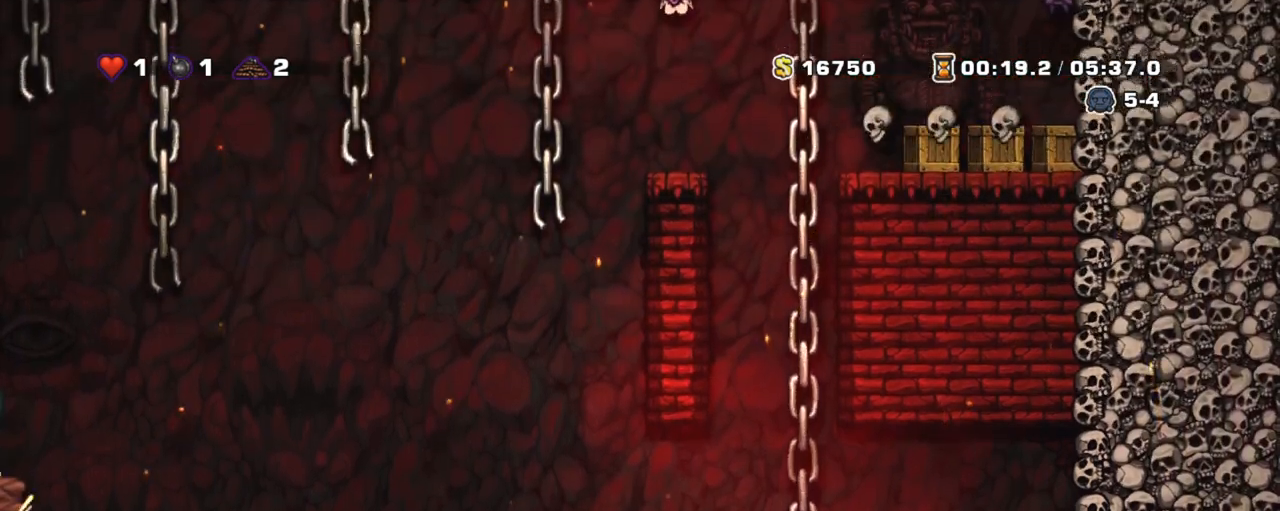
{"keys": ["shift", "up"], "events": []}
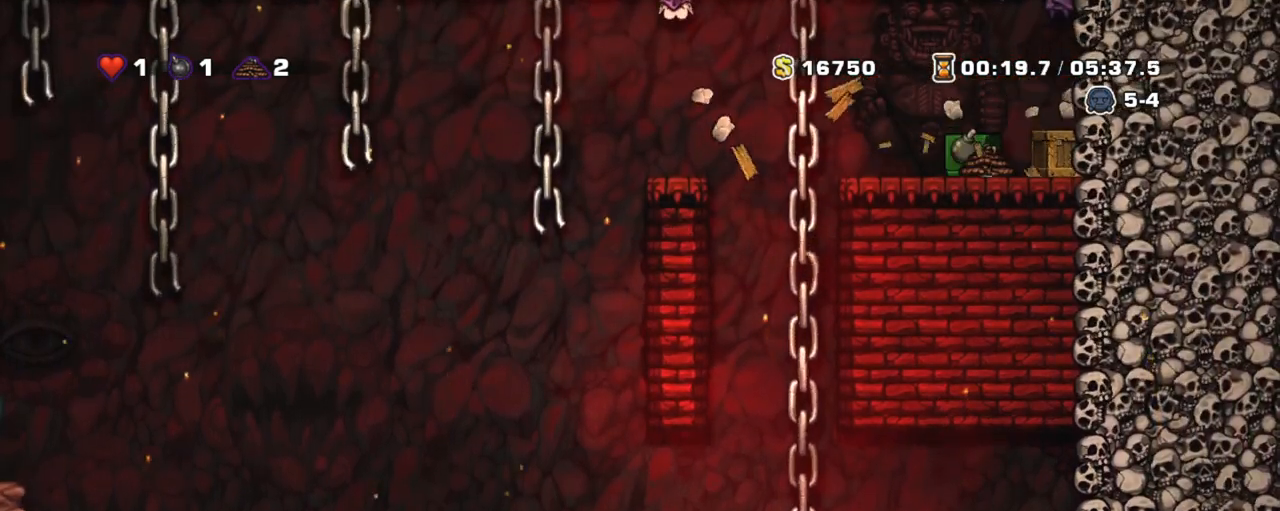
{"keys": ["shift", "up"], "events": []}
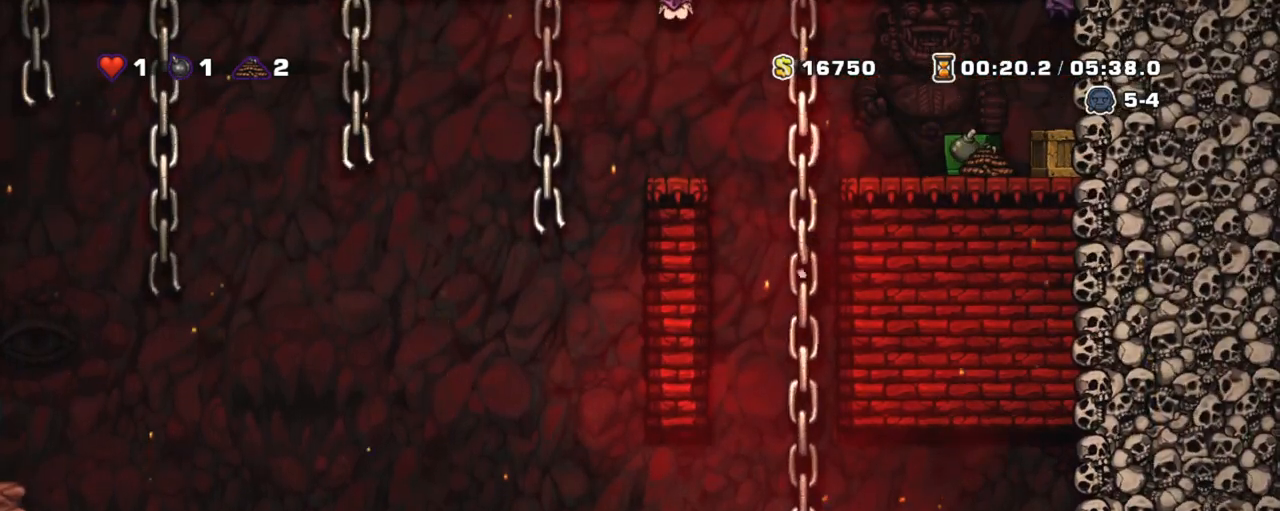
{"keys": ["shift"], "events": [[267, "up", "up"]]}
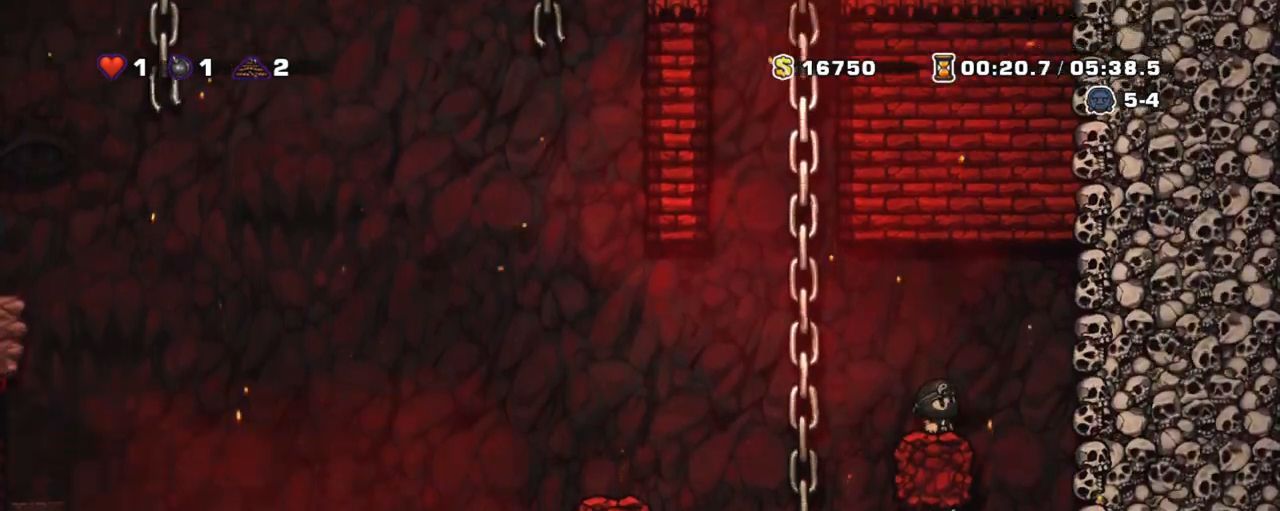
{"keys": ["shift"], "events": []}
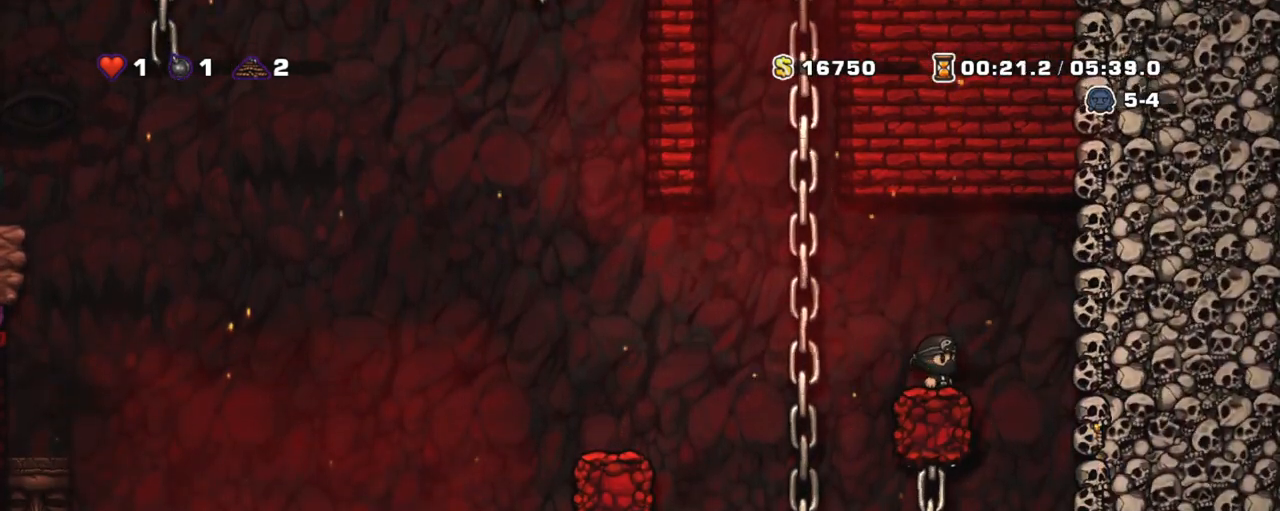
{"keys": ["shift"], "events": []}
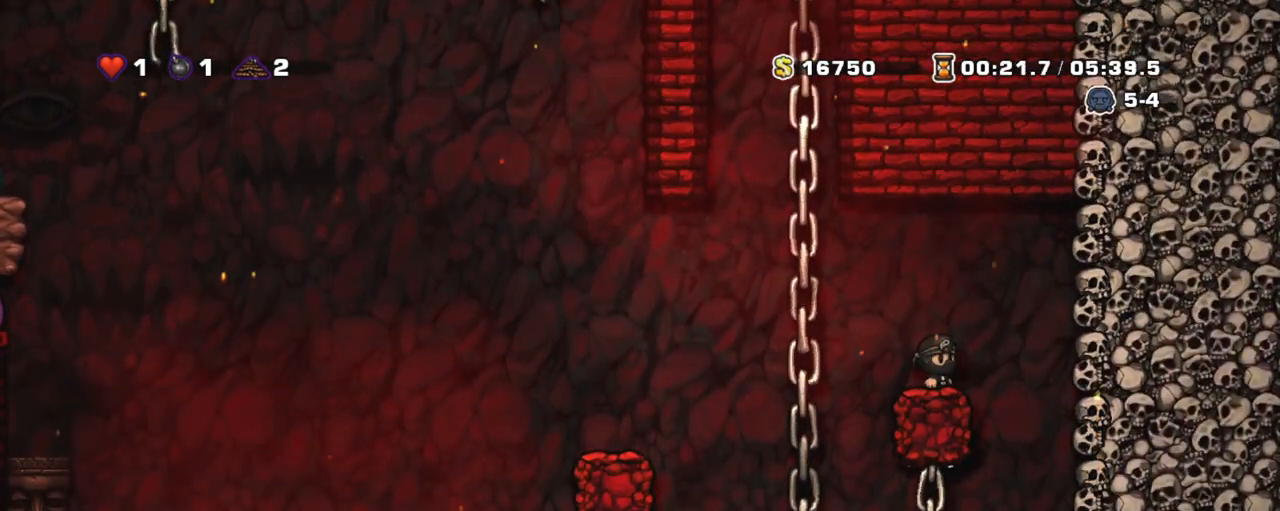
{"keys": ["left", "shift", "z"], "events": [[33, "right", "down"], [83, "z", "down"], [267, "right", "up"], [367, "left", "down"]]}